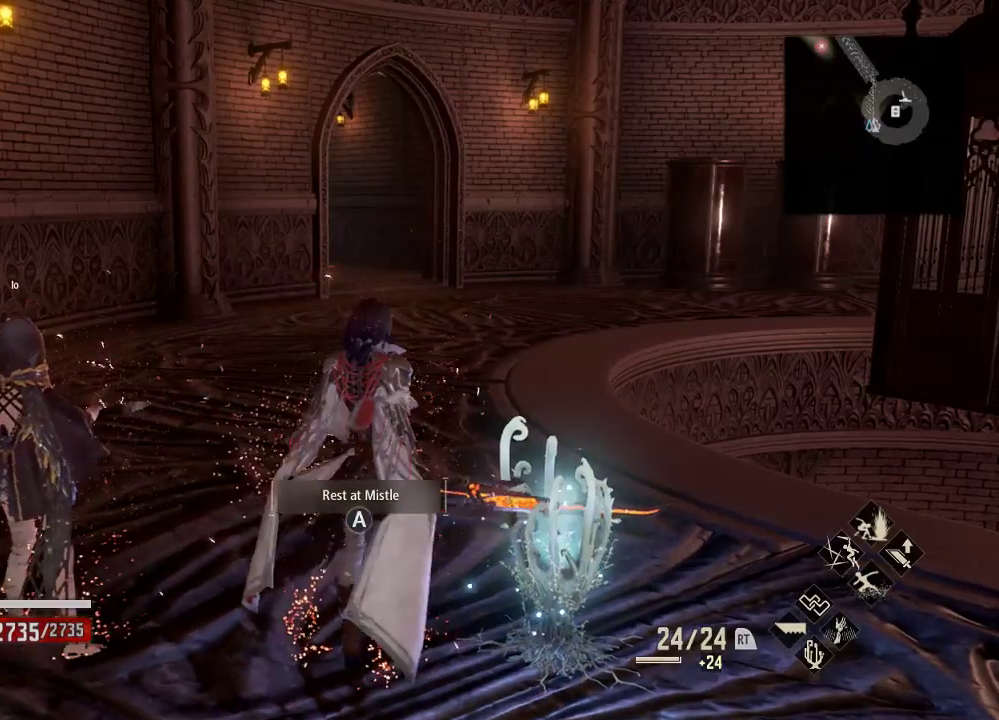
Gameplay with a controller (Xbox layout); each line is a JSON object with the inputs held at the frame after it. "events" lists button and stick changes between this image and that frame as [ms after this image, input, new state], when the widget could be followed in between.
{"buttons": [], "left_stick": "center", "right_stick": "center"}
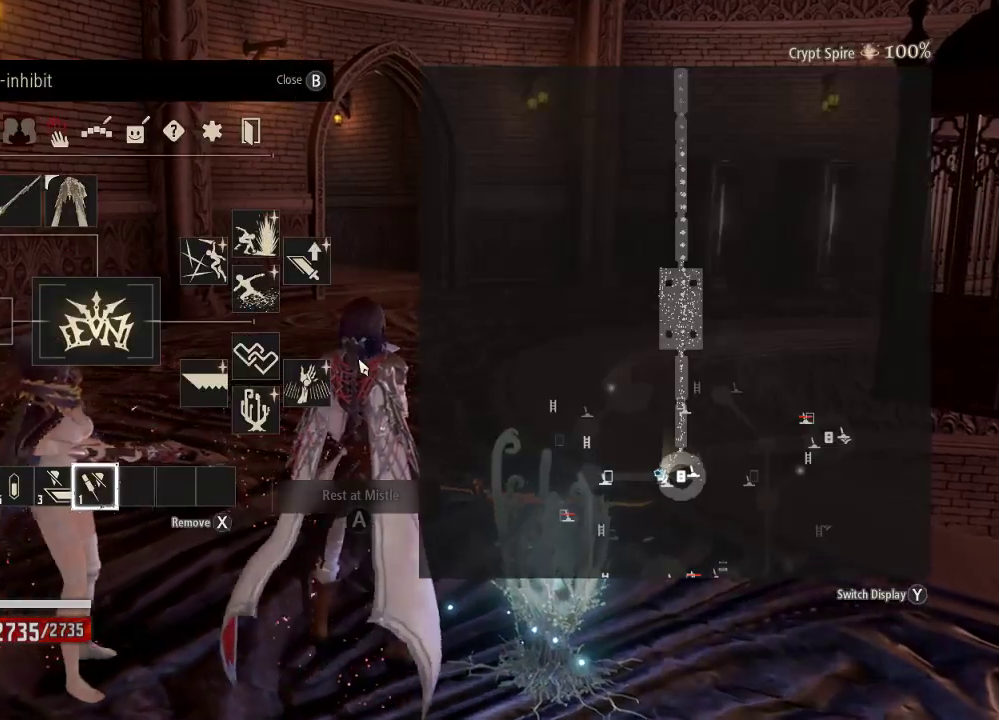
{"buttons": ["DPAD_LEFT"], "left_stick": "center", "right_stick": "center", "events": [[400, "DPAD_LEFT", "down"]]}
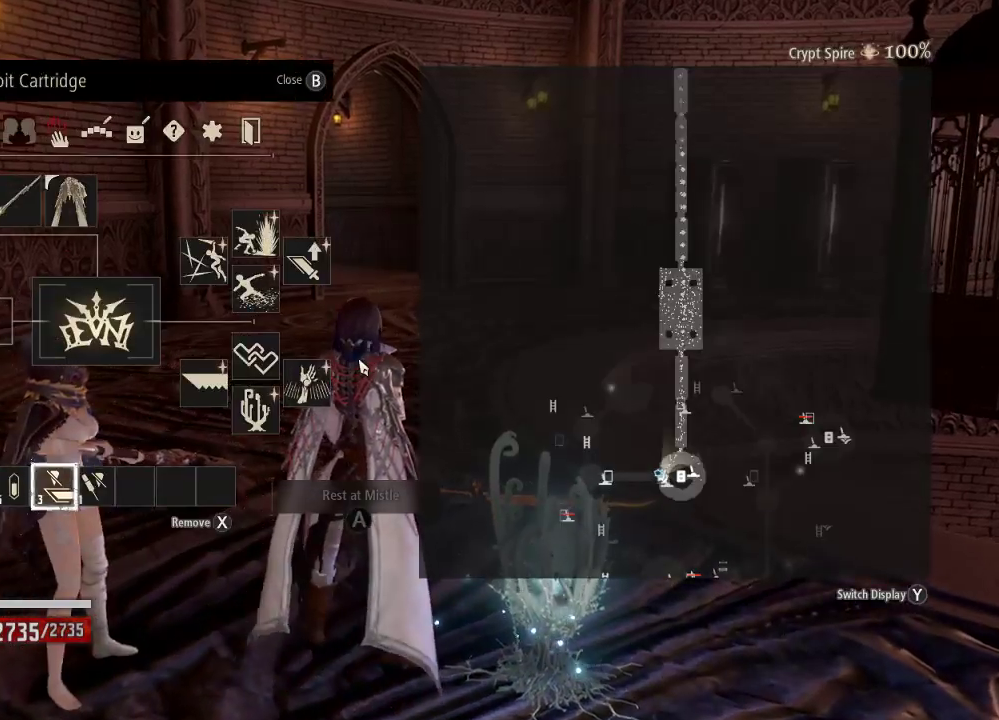
{"buttons": [], "left_stick": "center", "right_stick": "center", "events": [[33, "DPAD_LEFT", "up"], [200, "X", "down"], [300, "X", "up"]]}
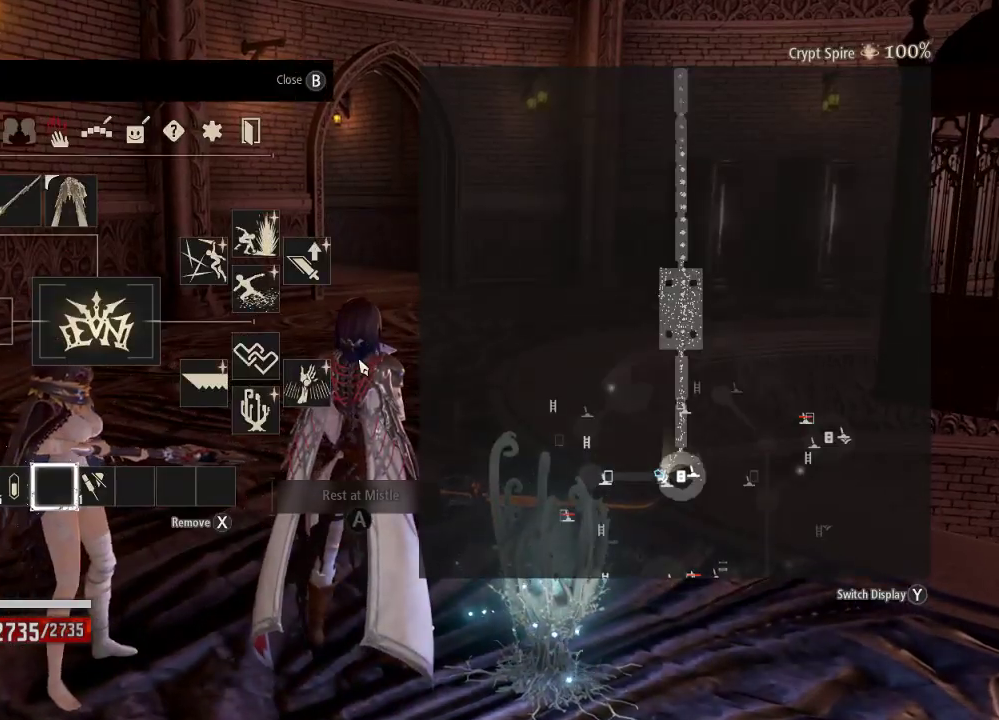
{"buttons": [], "left_stick": "center", "right_stick": "center", "events": []}
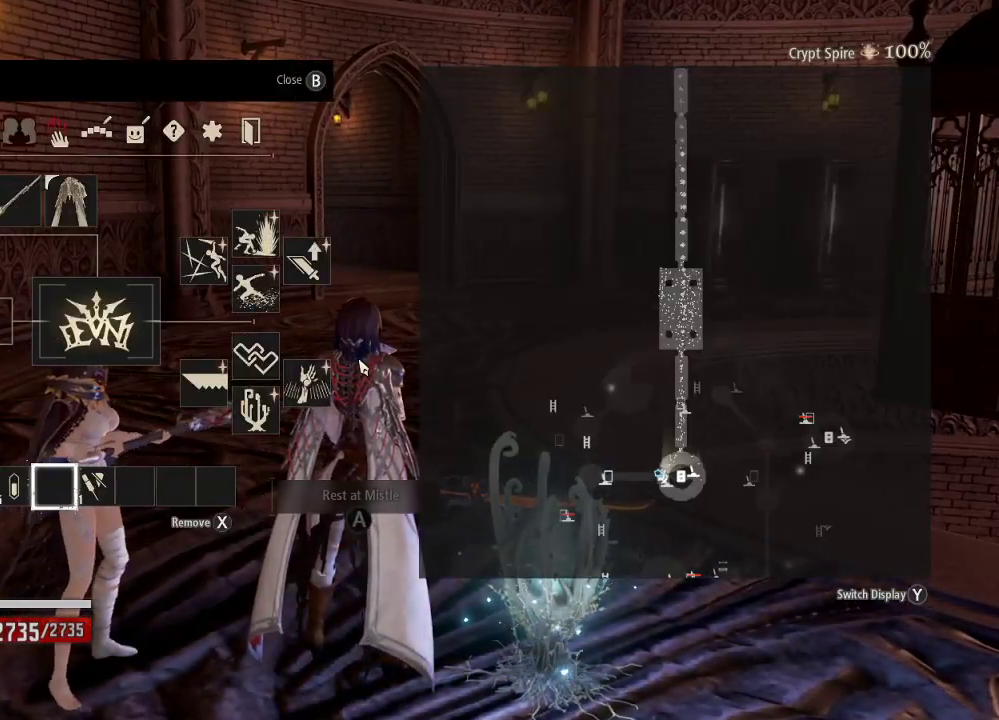
{"buttons": [], "left_stick": "center", "right_stick": "center", "events": [[33, "DPAD_LEFT", "down"], [133, "DPAD_LEFT", "up"], [433, "DPAD_RIGHT", "down"], [500, "DPAD_RIGHT", "up"]]}
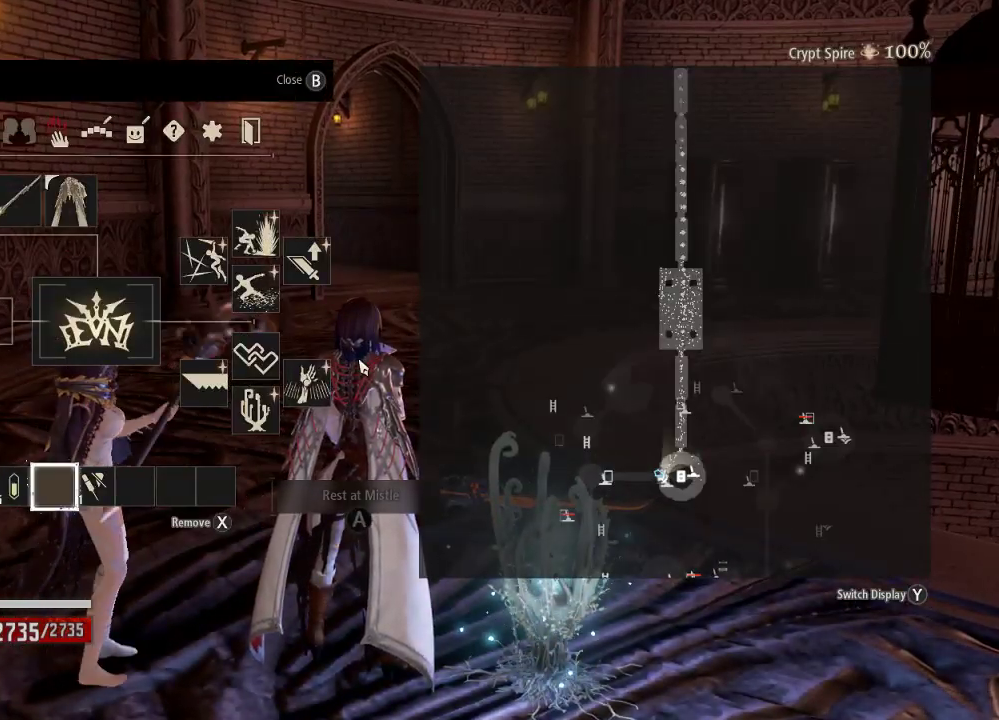
{"buttons": [], "left_stick": "up", "right_stick": "center", "events": [[100, "DPAD_RIGHT", "down"], [200, "DPAD_RIGHT", "up"], [433, "left_stick", "up"]]}
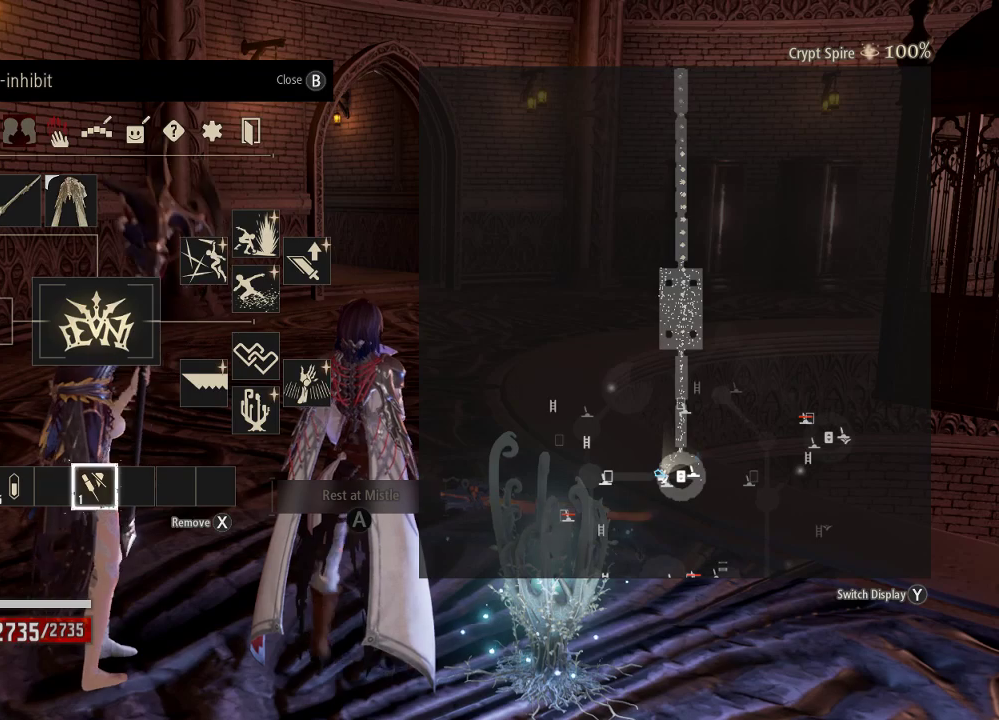
{"buttons": [], "left_stick": "up", "right_stick": "center", "events": [[33, "B", "down"], [167, "B", "up"]]}
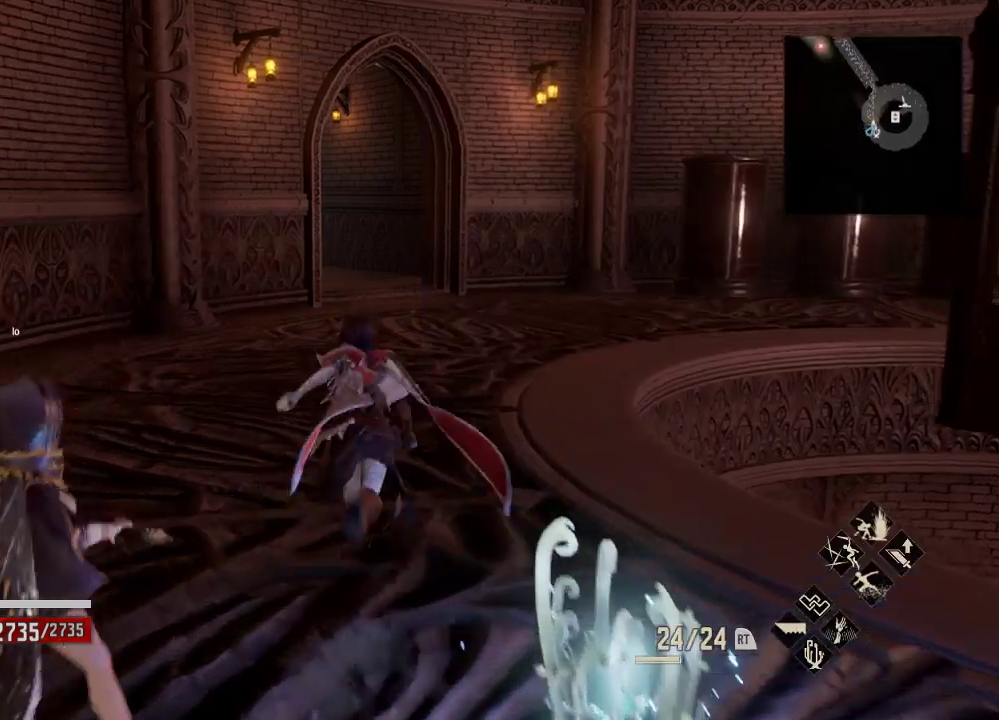
{"buttons": [], "left_stick": "up", "right_stick": "center", "events": []}
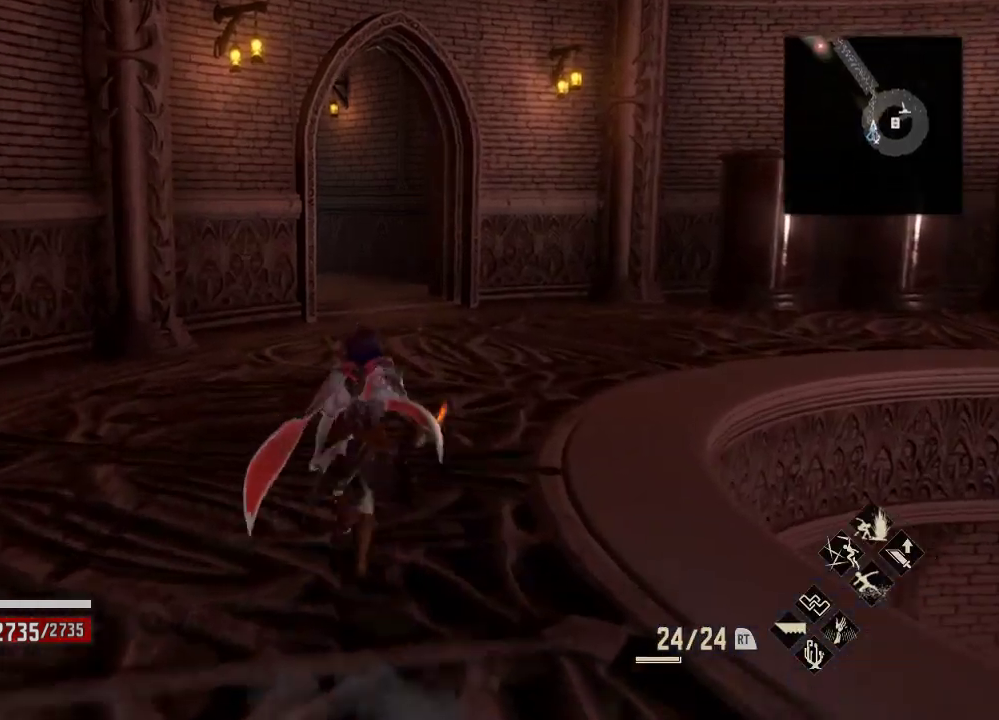
{"buttons": [], "left_stick": "up", "right_stick": "center", "events": []}
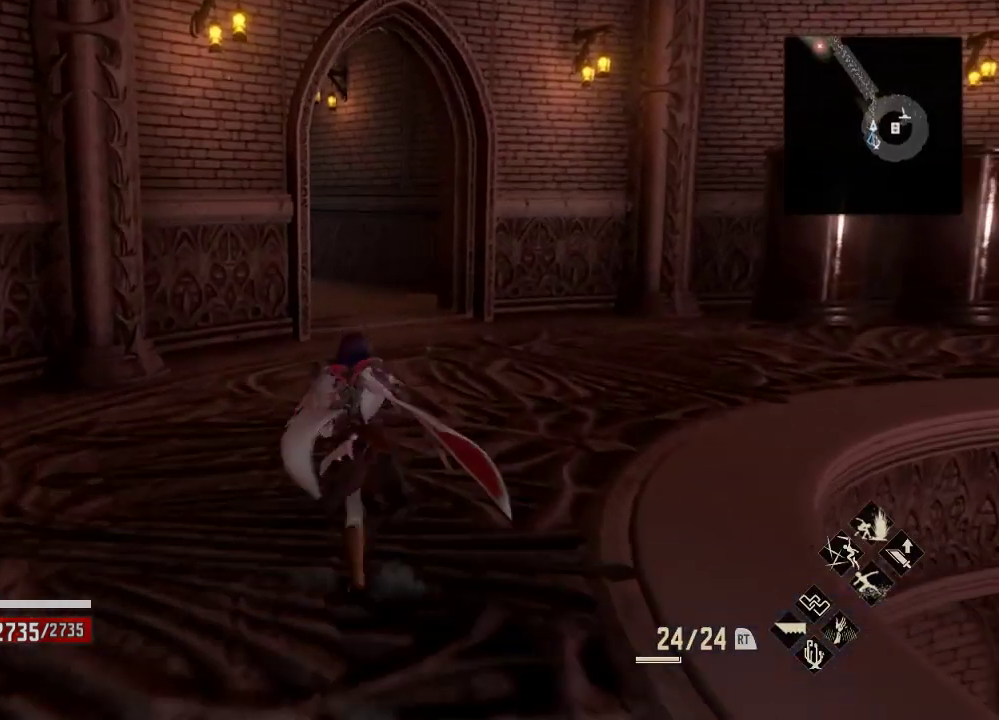
{"buttons": [], "left_stick": "up", "right_stick": "center", "events": [[233, "START", "down"], [333, "START", "up"]]}
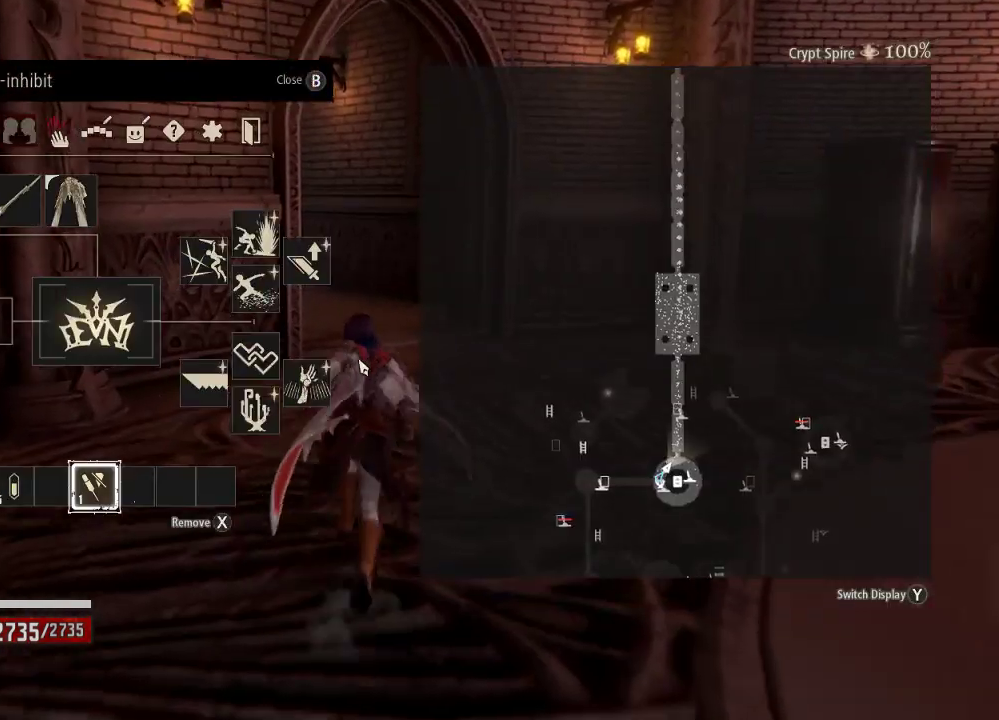
{"buttons": [], "left_stick": "center", "right_stick": "center", "events": [[433, "left_stick", "center"]]}
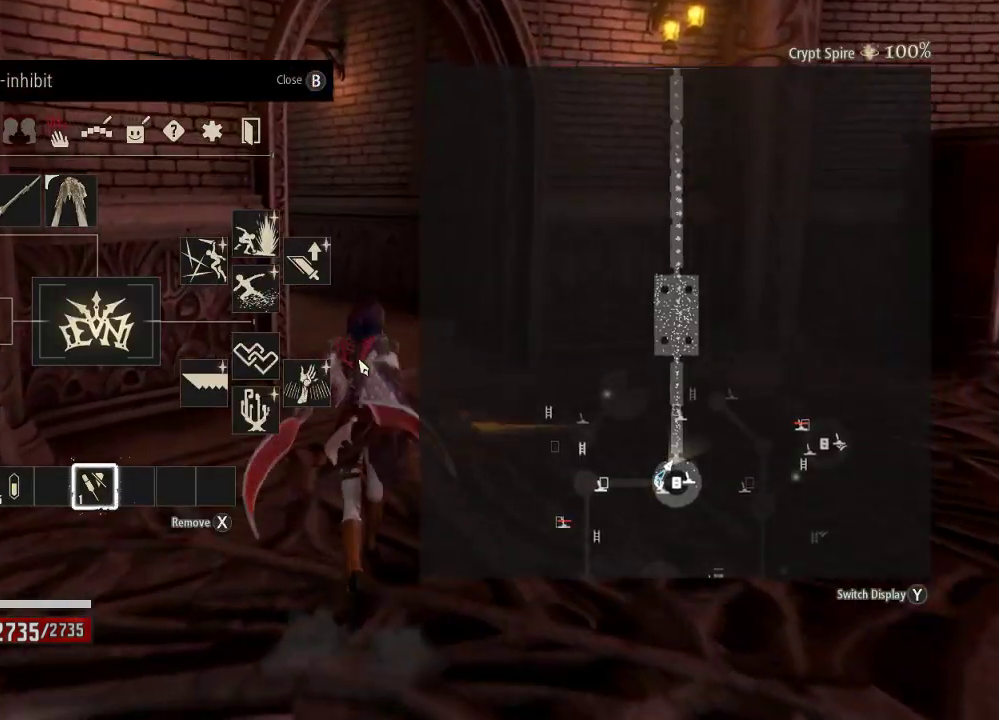
{"buttons": [], "left_stick": "center", "right_stick": "center", "events": []}
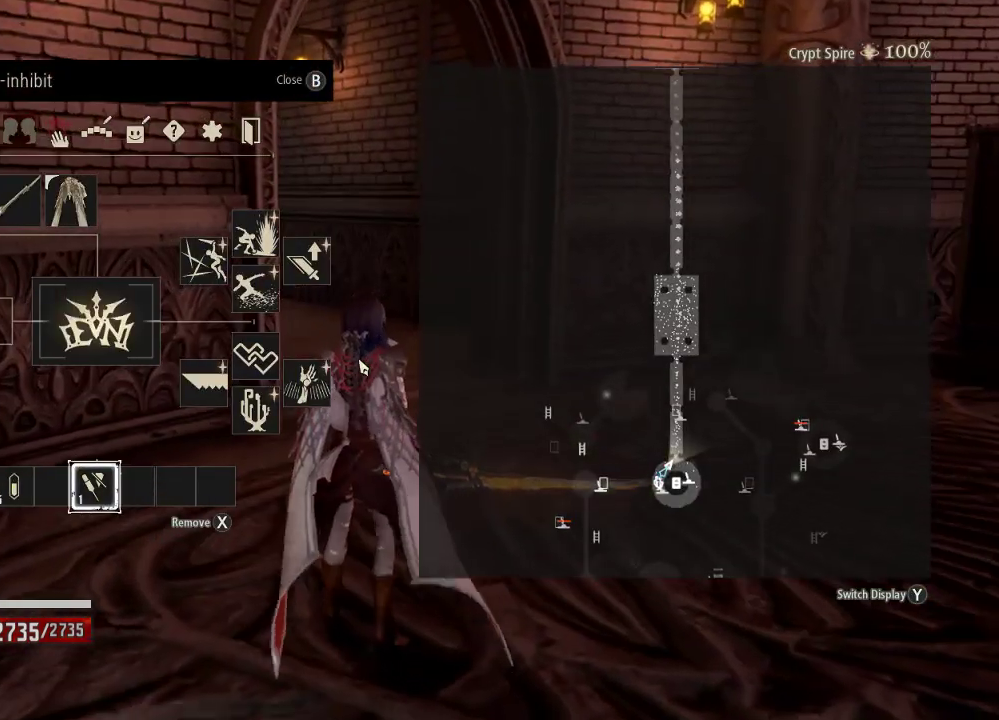
{"buttons": [], "left_stick": "up", "right_stick": "center", "events": [[233, "left_stick", "up"], [400, "B", "down"], [500, "B", "up"]]}
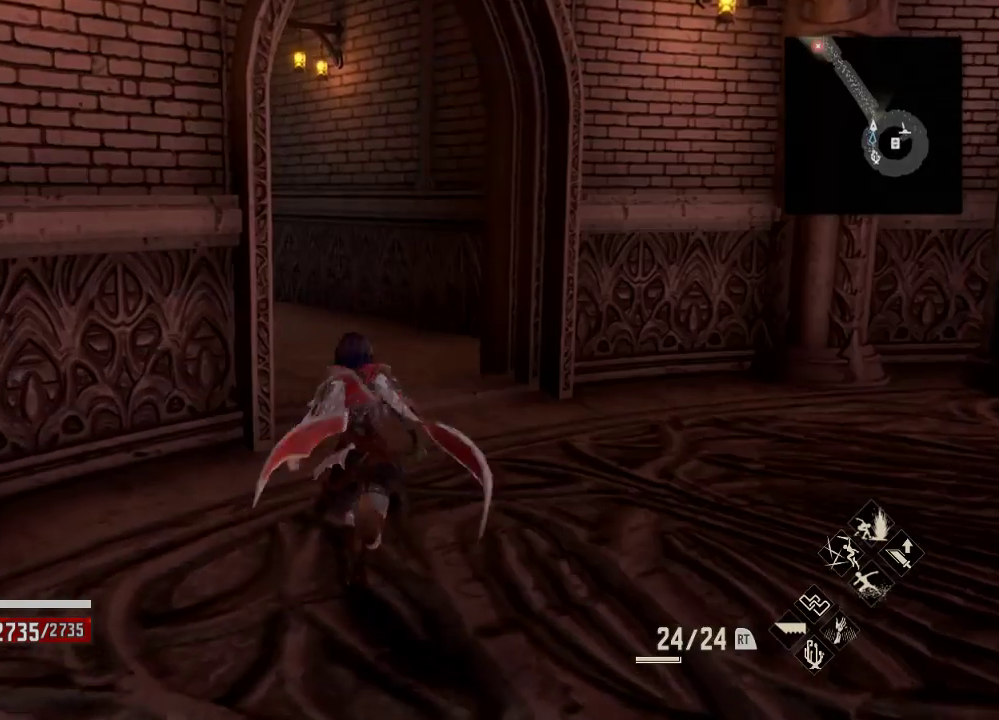
{"buttons": ["R1"], "left_stick": "up", "right_stick": "center", "events": [[300, "R1", "down"]]}
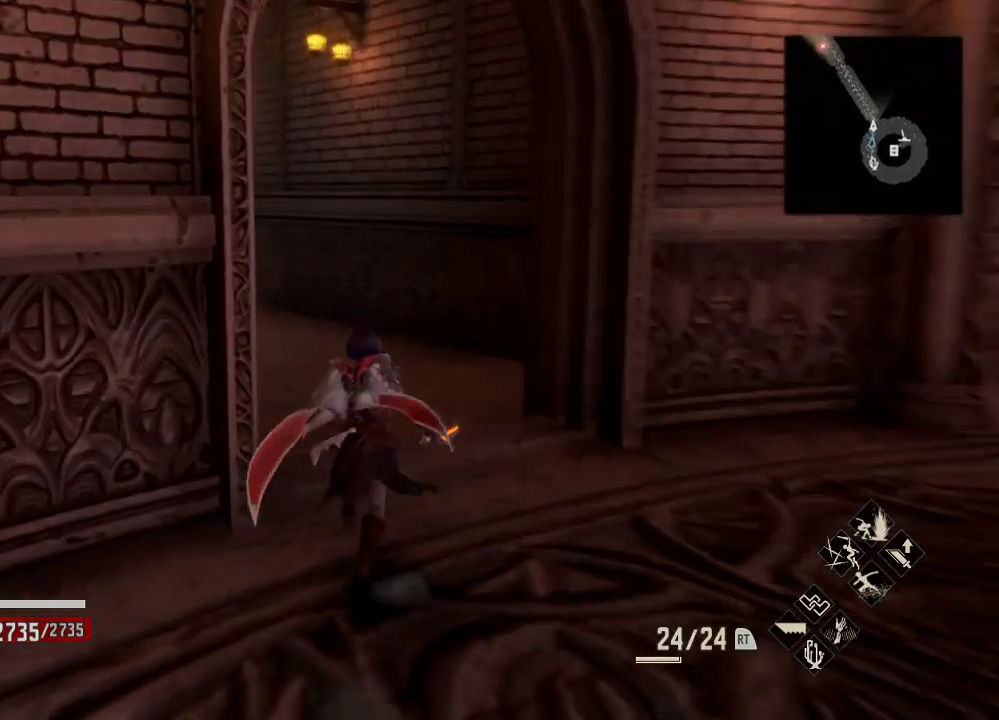
{"buttons": ["R1"], "left_stick": "center", "right_stick": "center", "events": [[333, "left_stick", "center"], [333, "right_stick", "left"], [467, "right_stick", "center"]]}
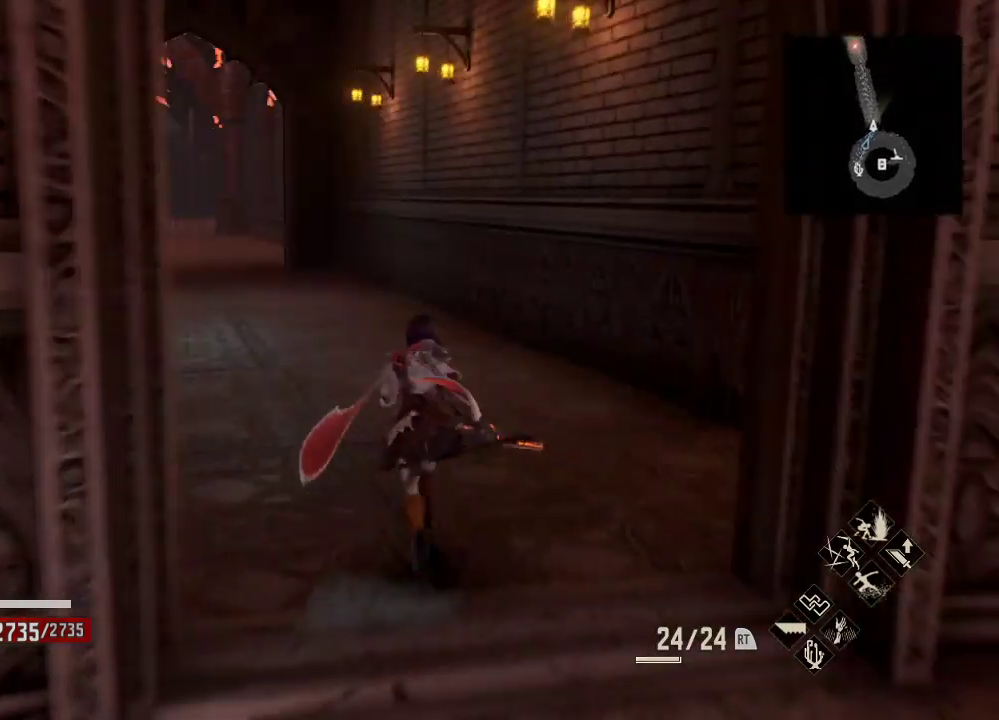
{"buttons": ["R1"], "left_stick": "up", "right_stick": "center", "events": [[167, "left_stick", "up"]]}
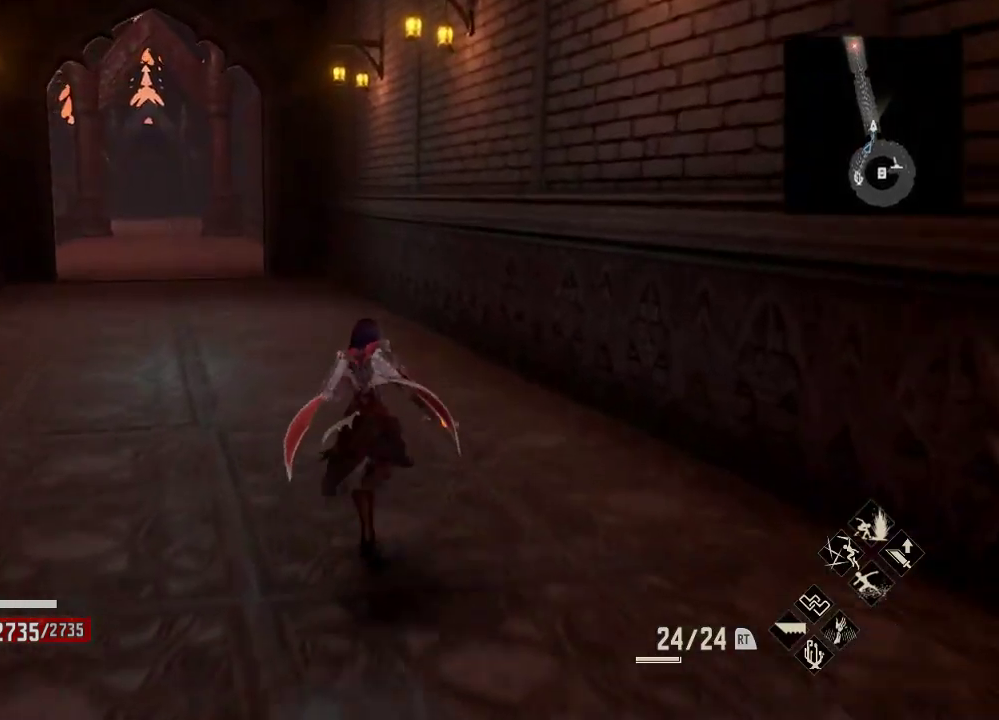
{"buttons": [], "left_stick": "up", "right_stick": "center", "events": [[67, "R1", "up"]]}